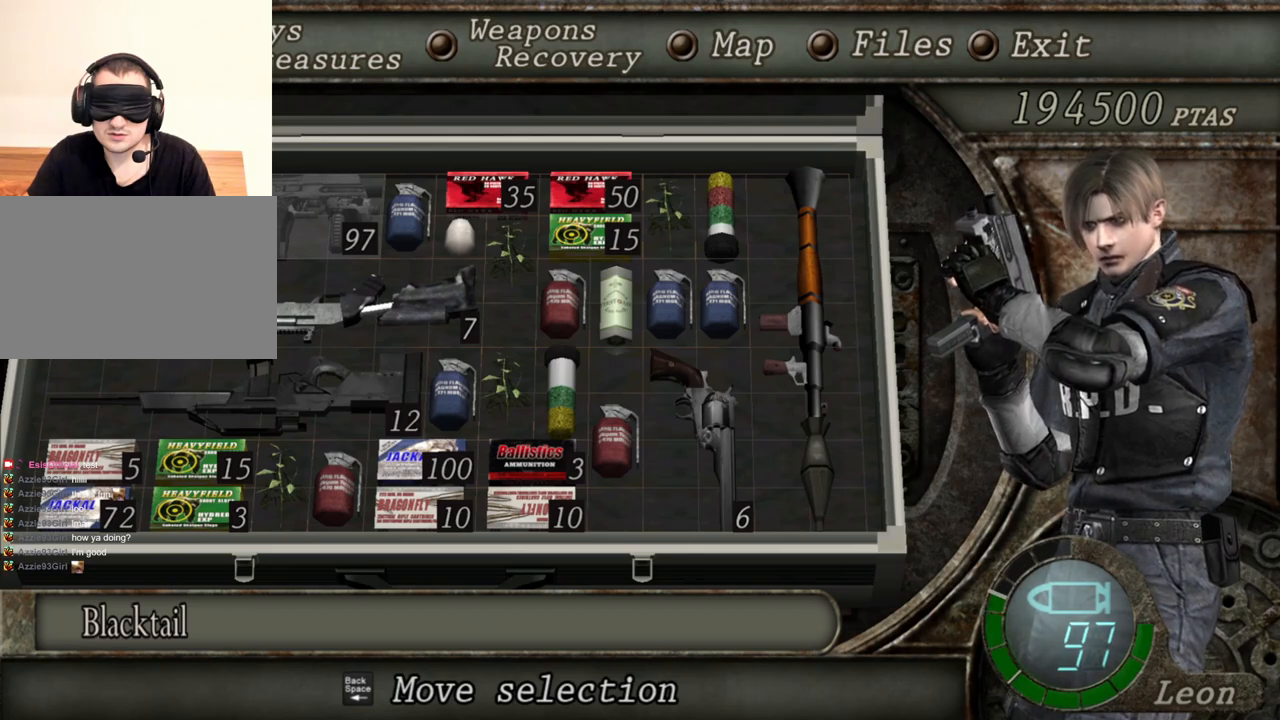
Gameplay with keyboard and mouse; each line is a JSON object with the keys and mouse buttons held at the frame after it. "events" lists presses ("down") and releases ("up") of "1", "2", "3", "4", "5", "a", "alt", "b", "c", "ctrl", "d", "e", "f", "g", "q", "r", "s", "shift", "space", "t", "tab", "tilde", "v", "w", "x", "z", "mouse_left", "mouse_wheel", "mouse_right", "mouse_mb4" and "mouse_mb5" between this image and that frame as [ms after this image, input, new state], when the widget could be followed in between. "mouse_left", "mouse_wheel", "mouse_right", "mouse_mb4", "mouse_mb5" = the "left", "wheel", "right", "mb4", "mb5" buttons of the "mouse" list. No other keys are recorded. "wheel" means that the mouse wheel is clicked or scrolled. Mouse movement is not recorded.
{"keys": [], "mouse": [], "events": [[334, "tab", "down"], [434, "tab", "up"]]}
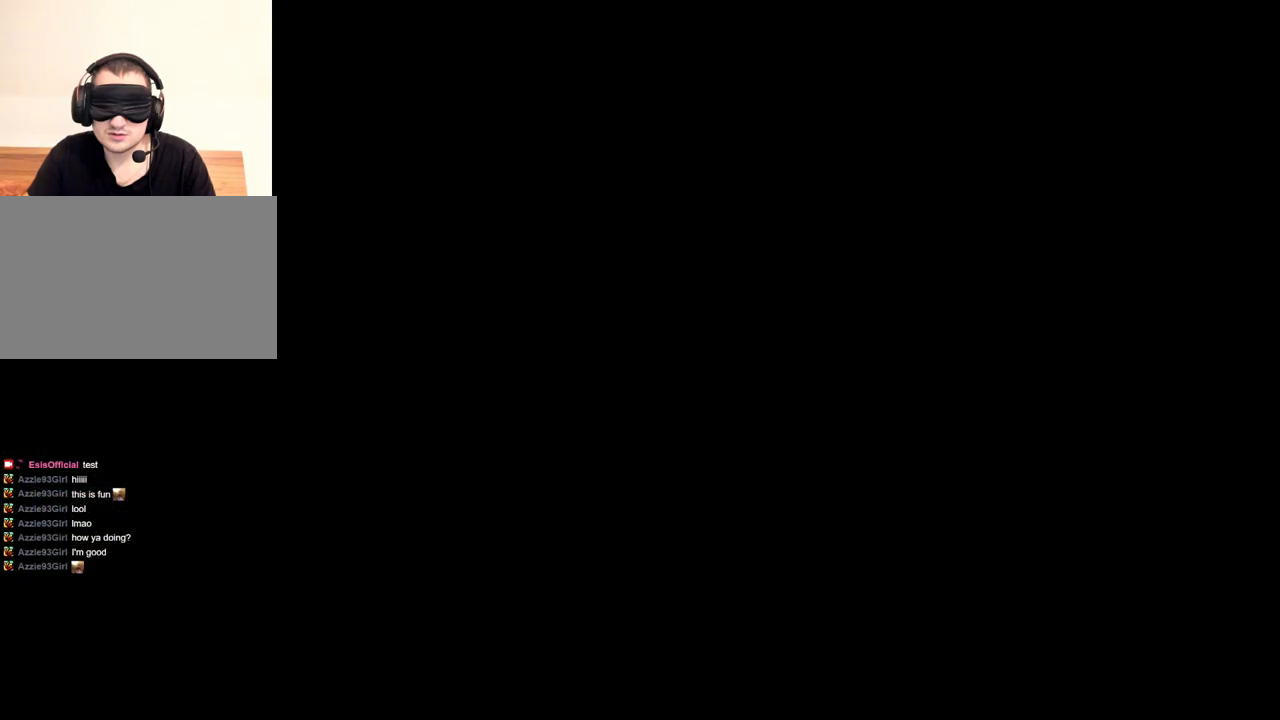
{"keys": [], "mouse": ["right"], "events": [[234, "mouse_right", "down"]]}
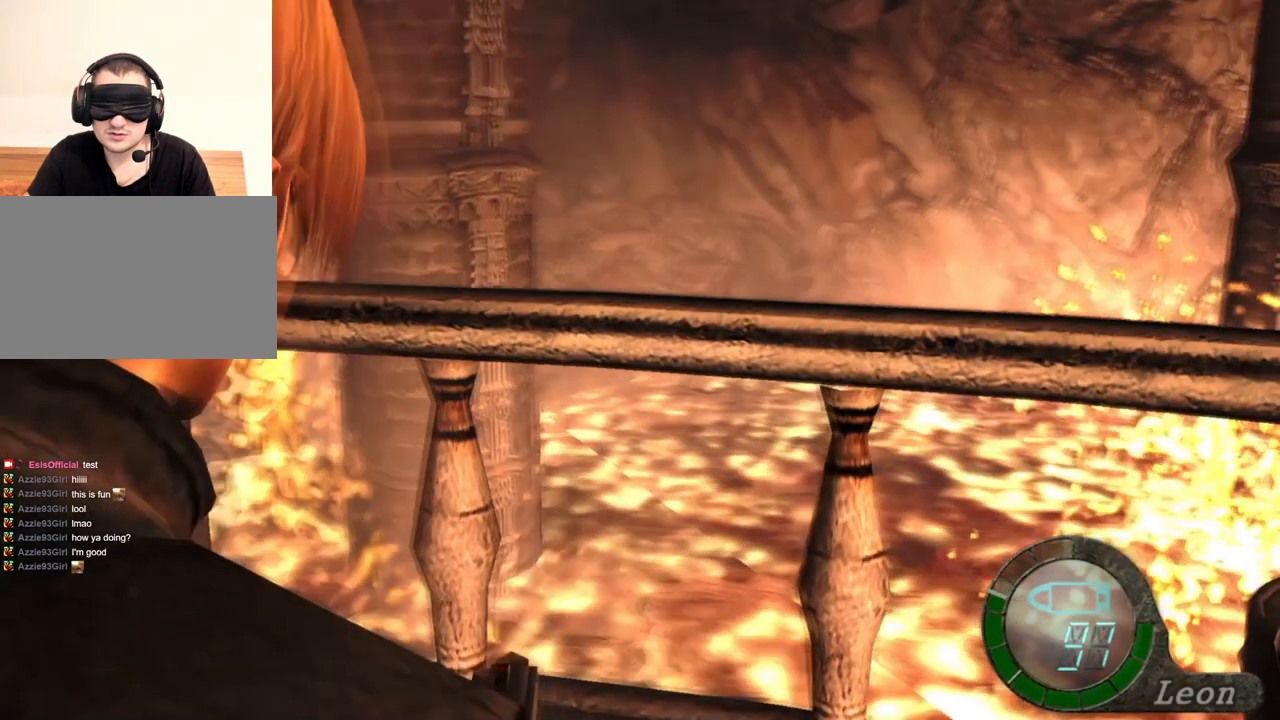
{"keys": [], "mouse": ["right"], "events": []}
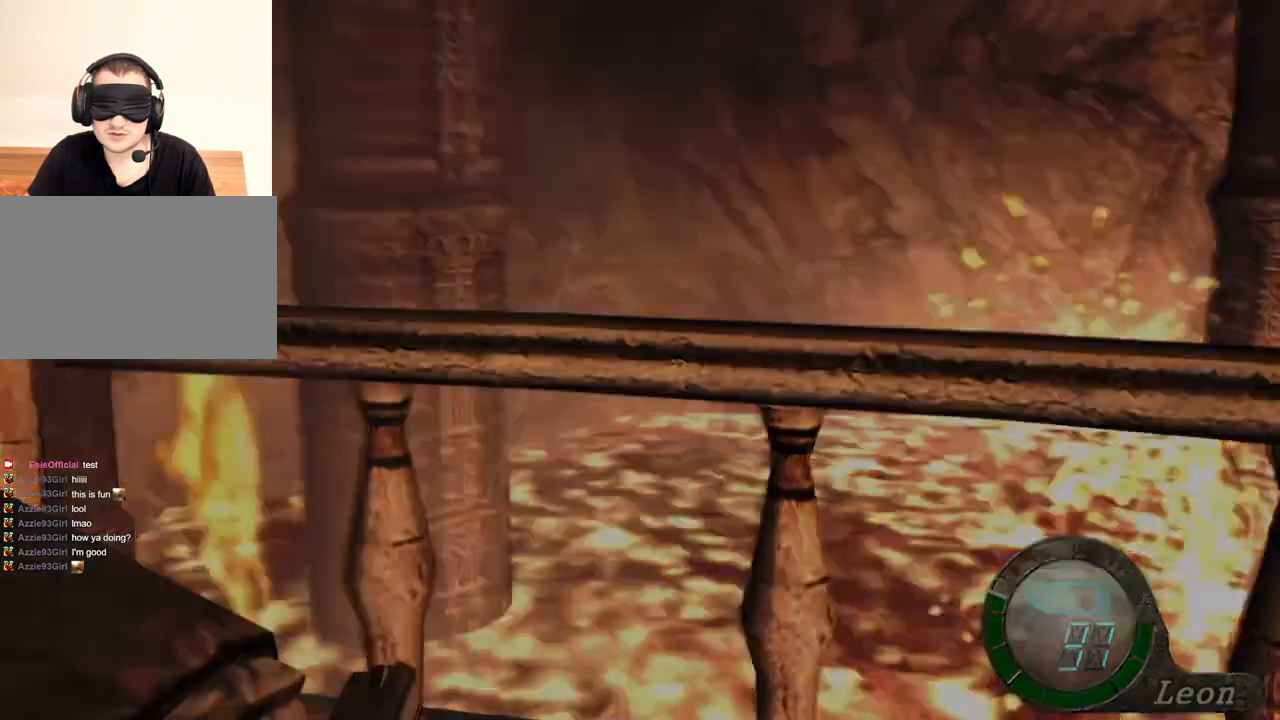
{"keys": [], "mouse": ["right"], "events": [[34, "tab", "down"], [100, "tab", "up"]]}
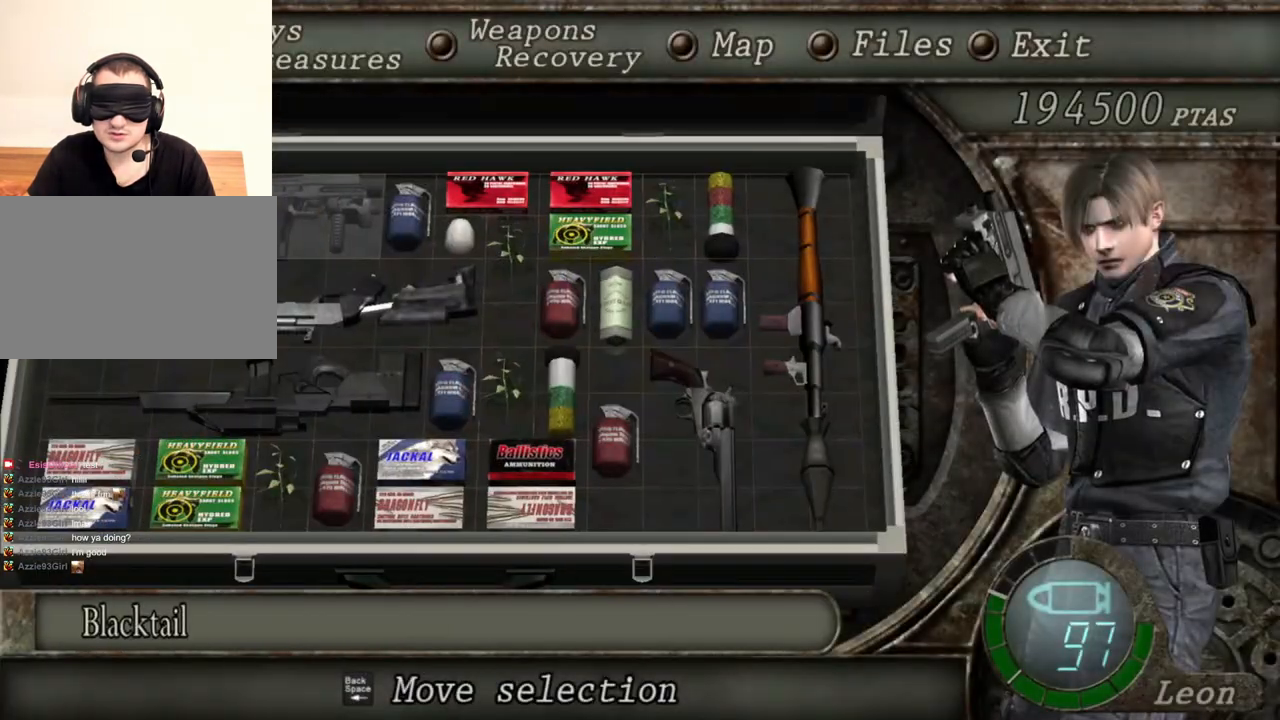
{"keys": [], "mouse": ["right"], "events": []}
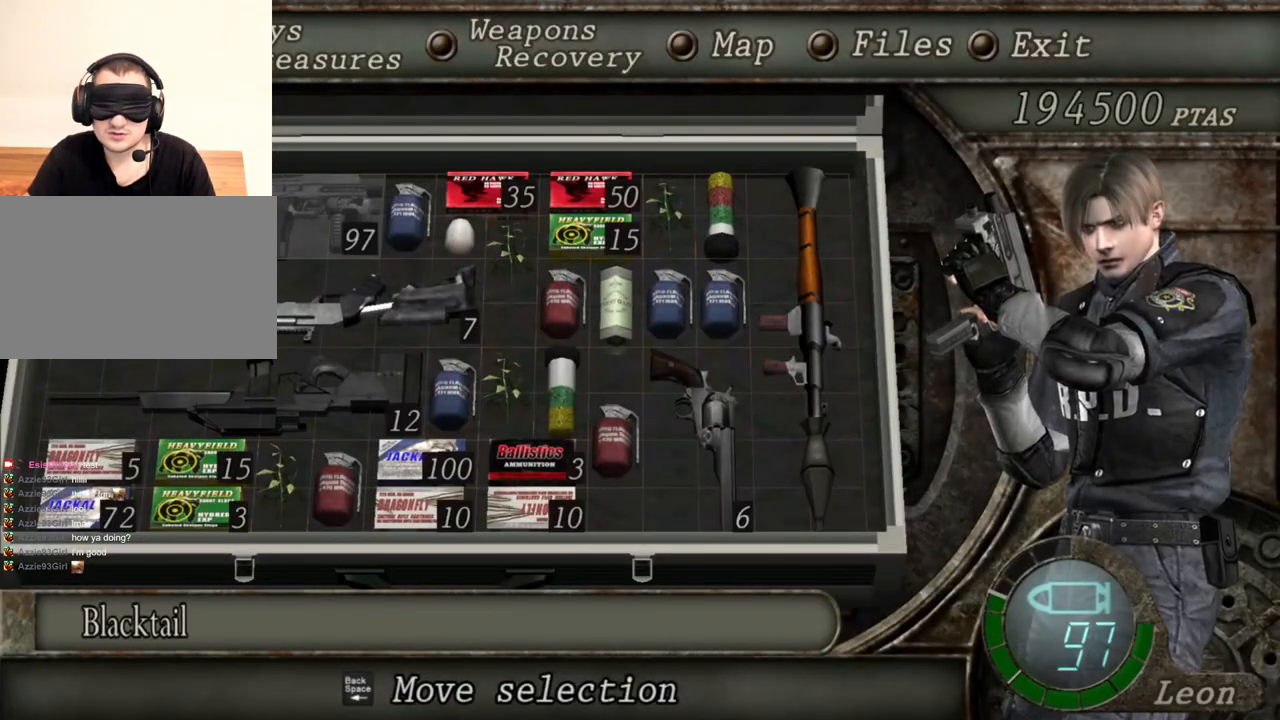
{"keys": [], "mouse": ["right"], "events": []}
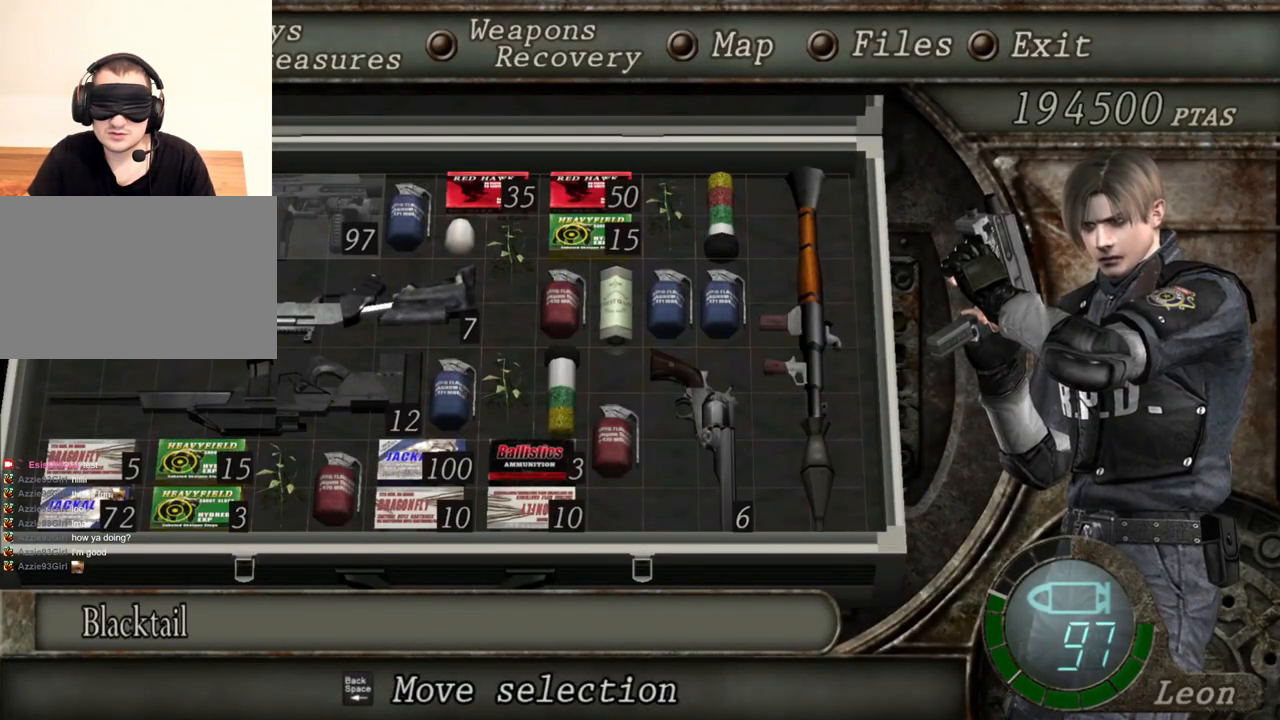
{"keys": [], "mouse": ["right"], "events": []}
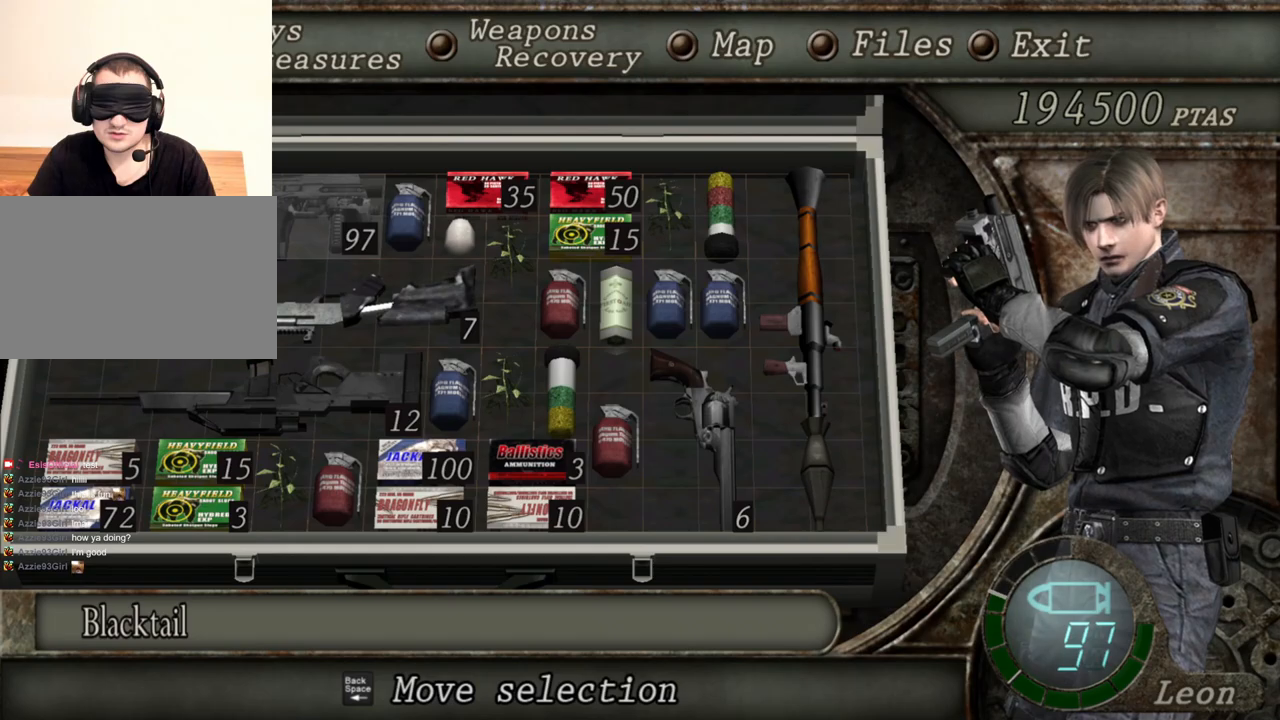
{"keys": [], "mouse": ["right"], "events": [[300, "tab", "down"], [400, "tab", "up"]]}
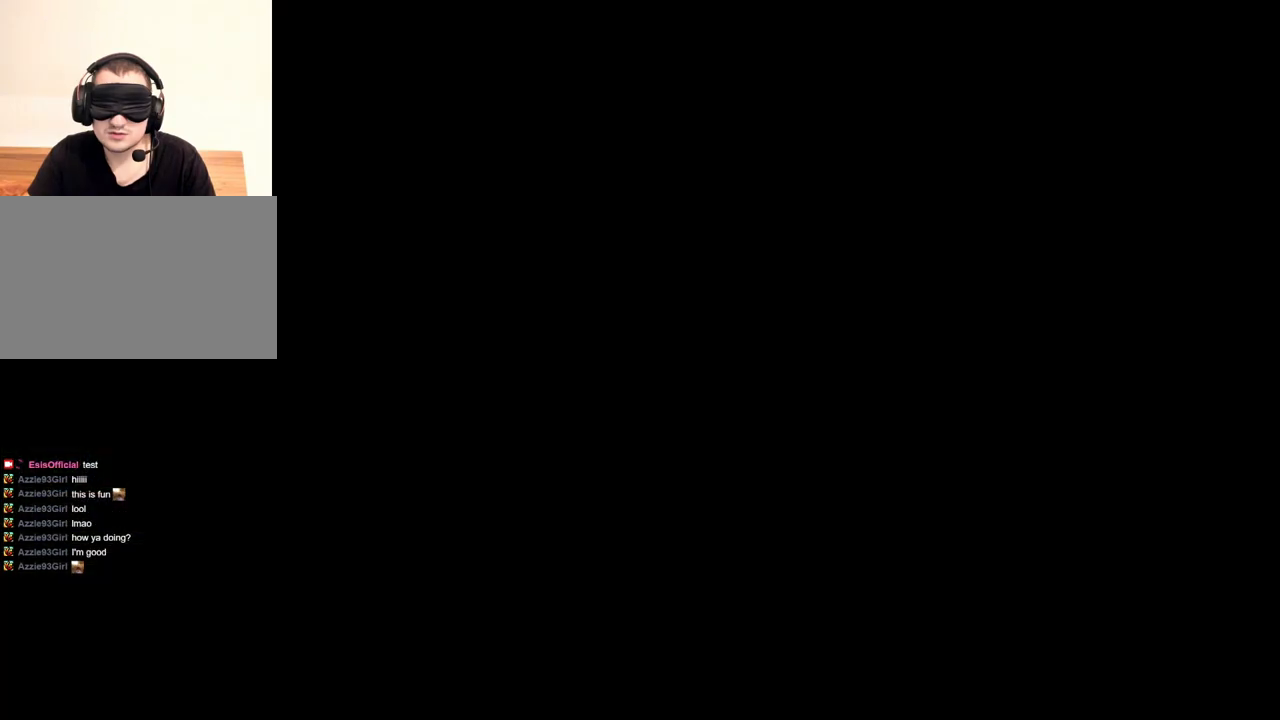
{"keys": [], "mouse": ["right"], "events": []}
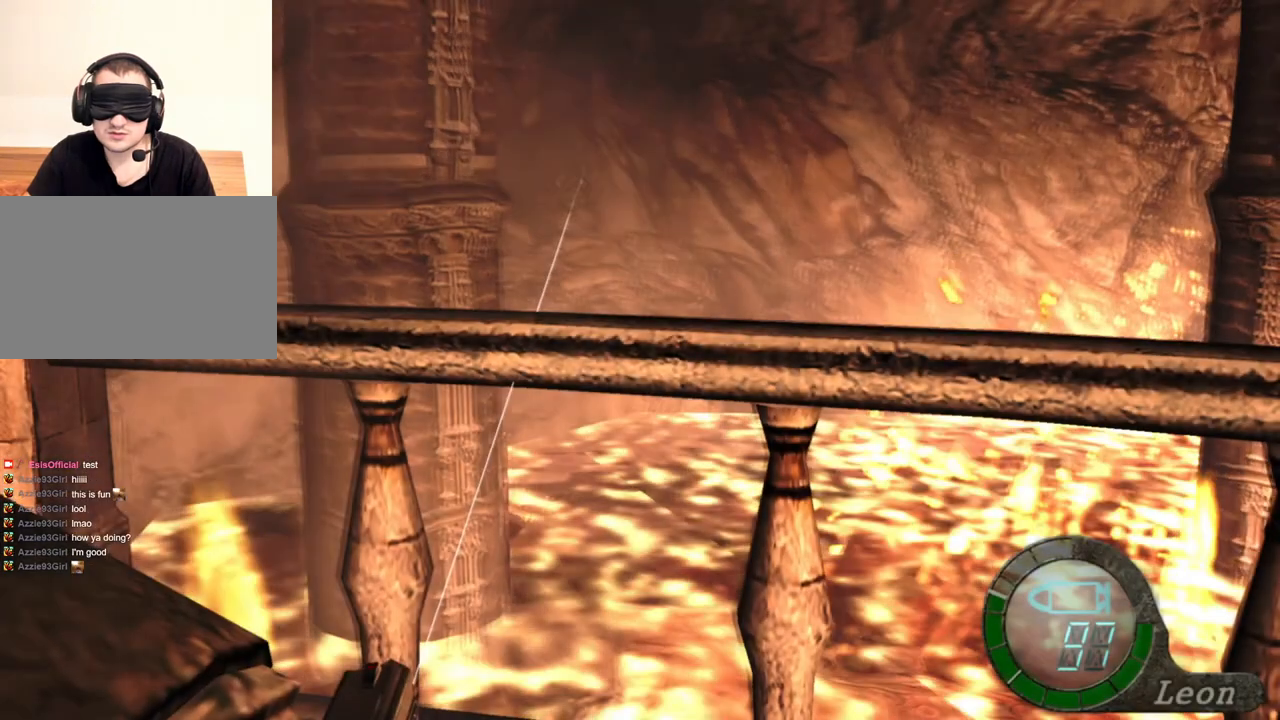
{"keys": [], "mouse": ["right"], "events": [[300, "tab", "down"], [434, "tab", "up"]]}
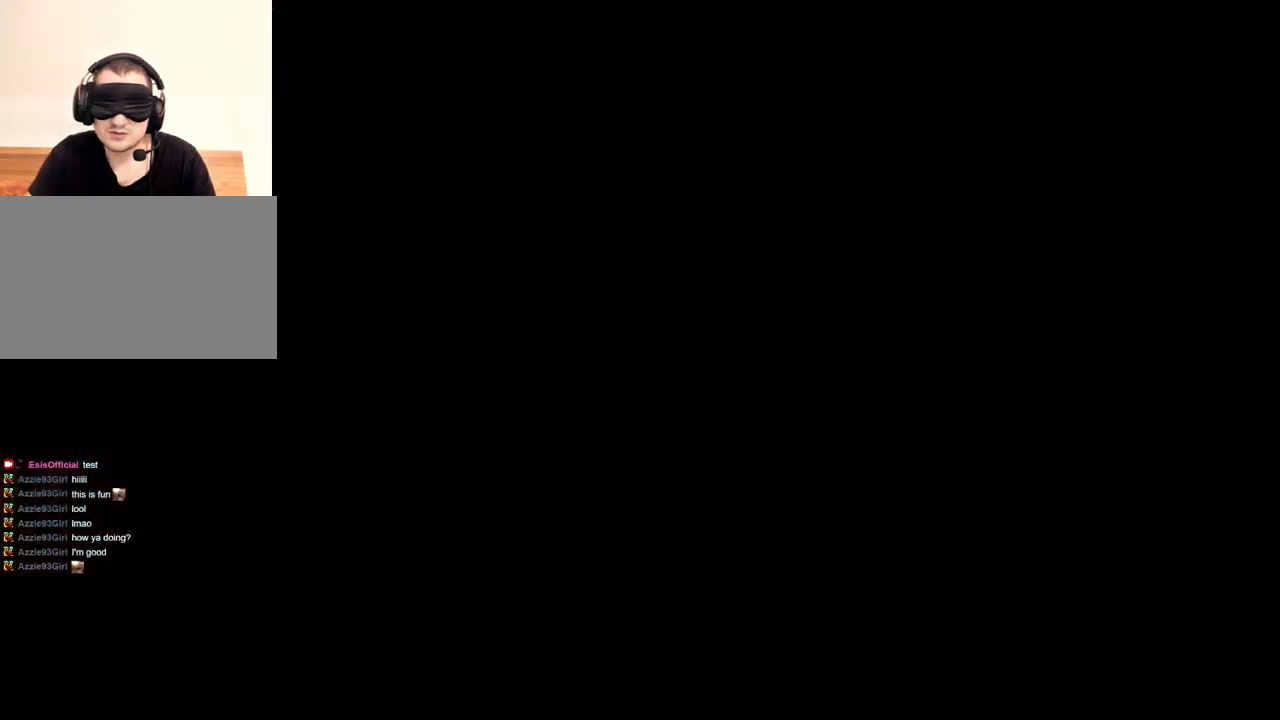
{"keys": [], "mouse": ["right"], "events": []}
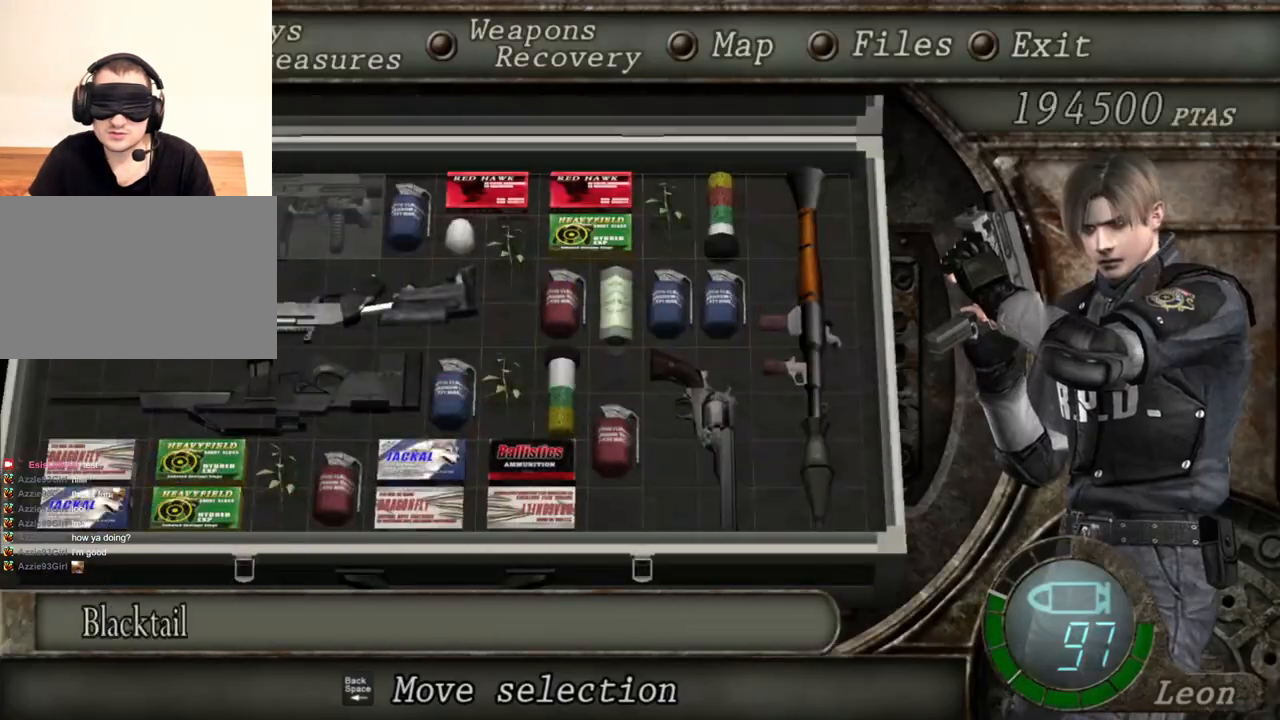
{"keys": [], "mouse": ["right"], "events": []}
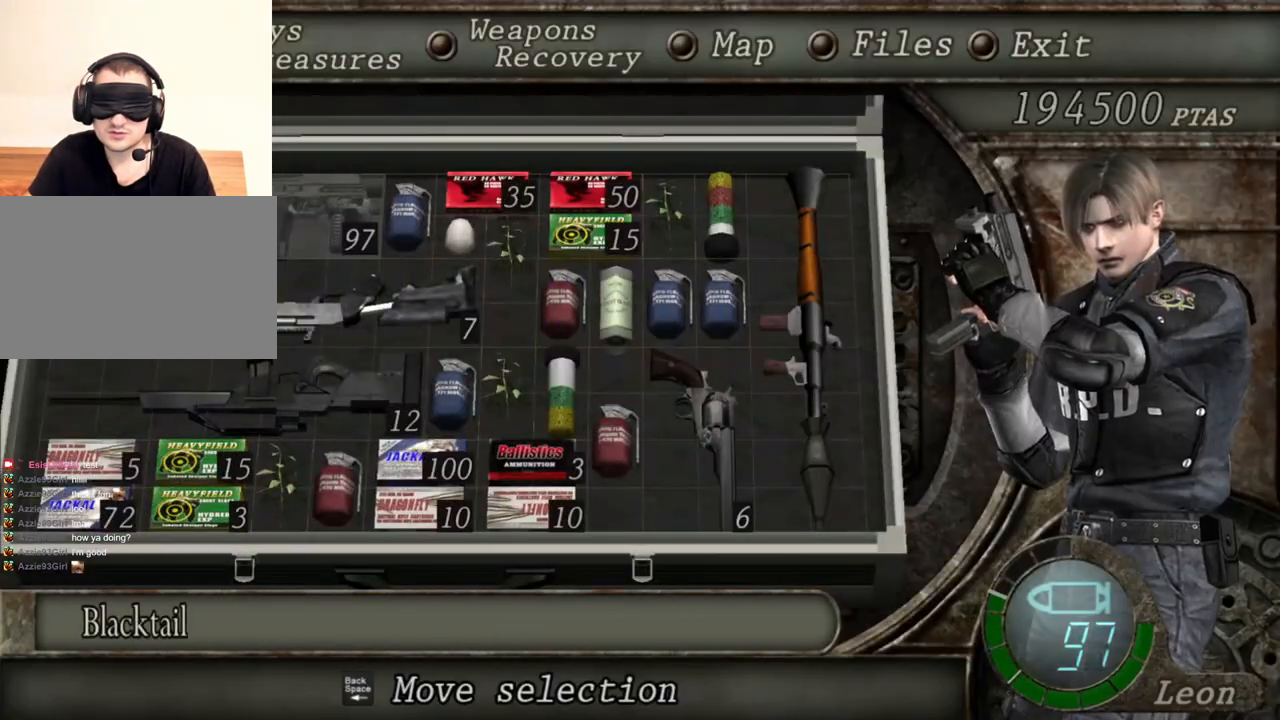
{"keys": [], "mouse": ["right"], "events": []}
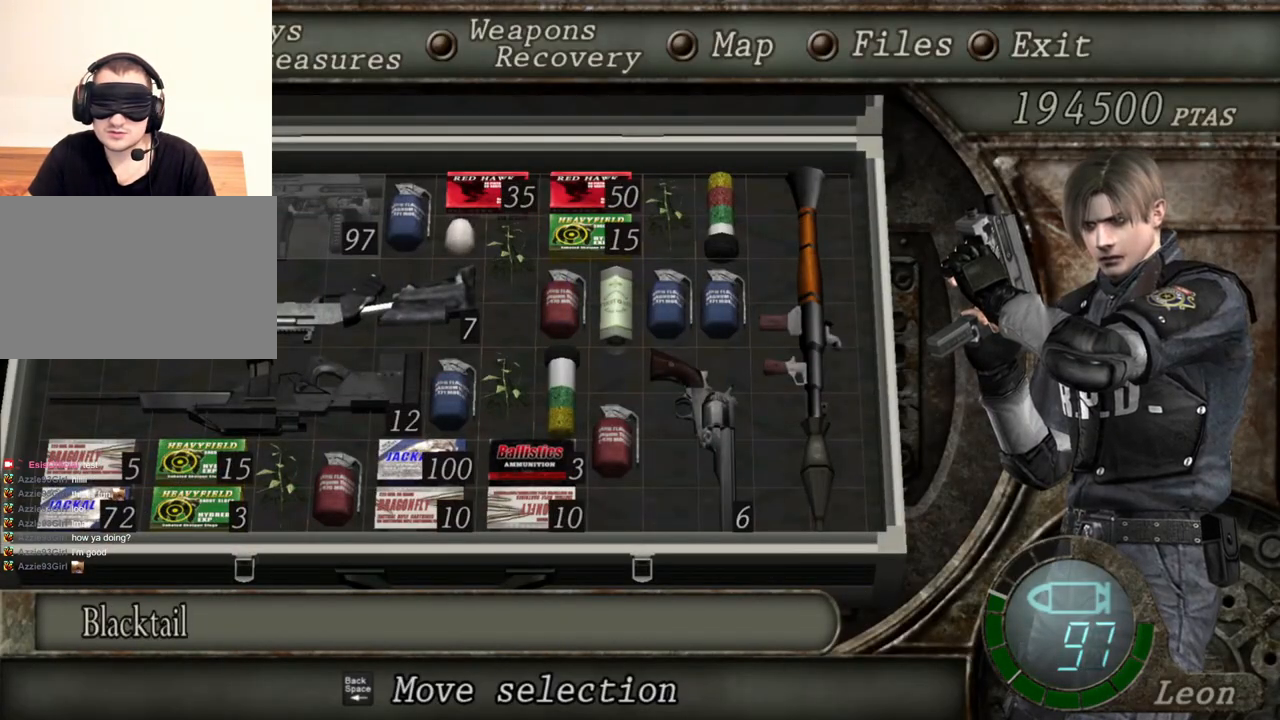
{"keys": [], "mouse": ["right"], "events": []}
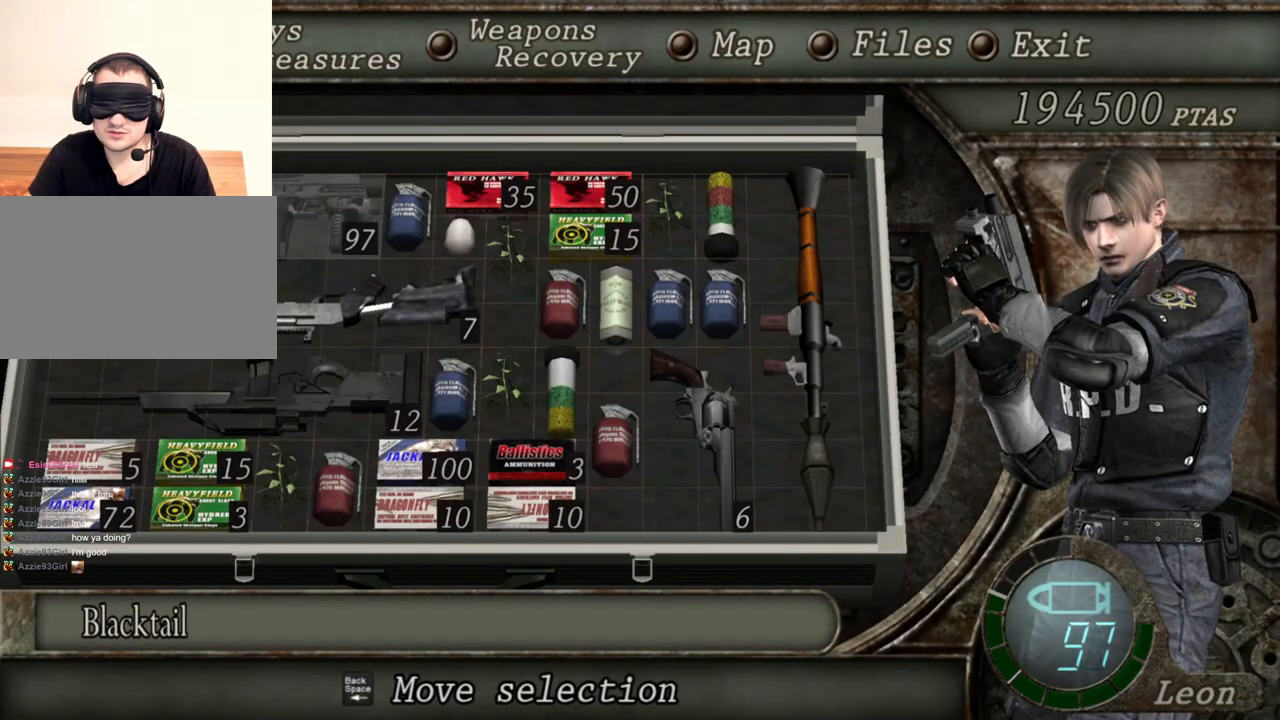
{"keys": [], "mouse": ["right"], "events": []}
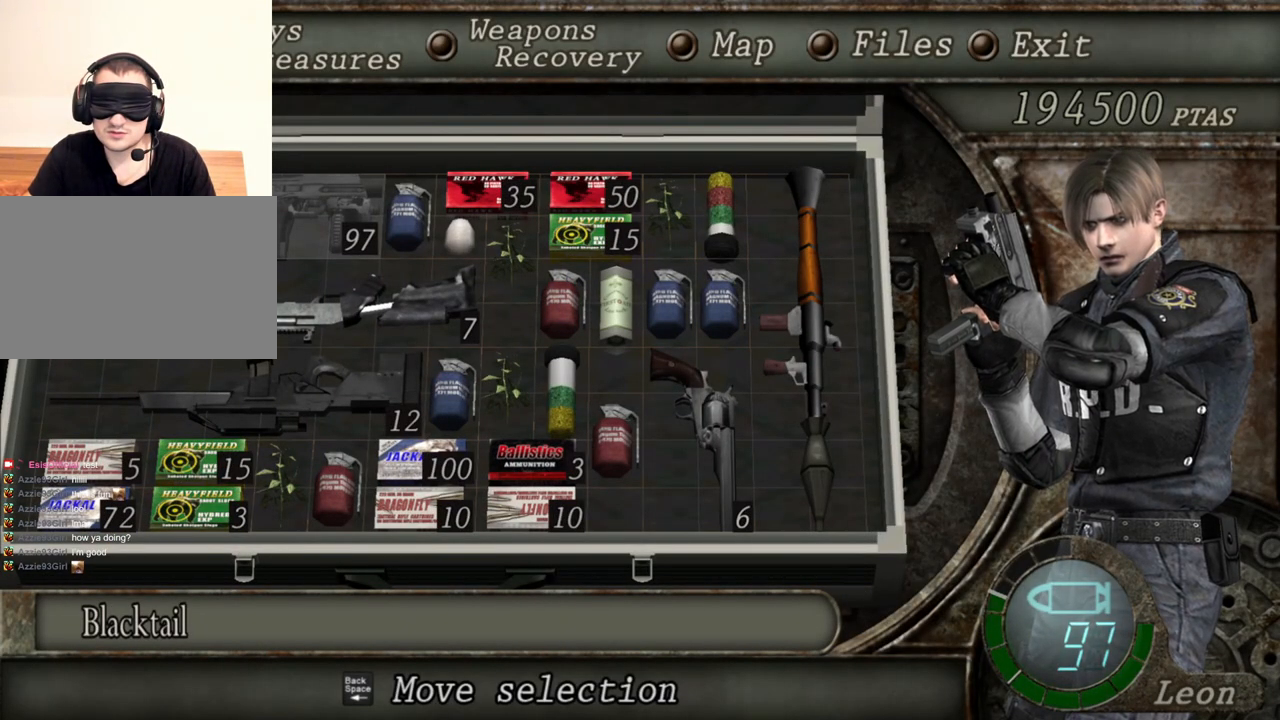
{"keys": [], "mouse": ["right"], "events": []}
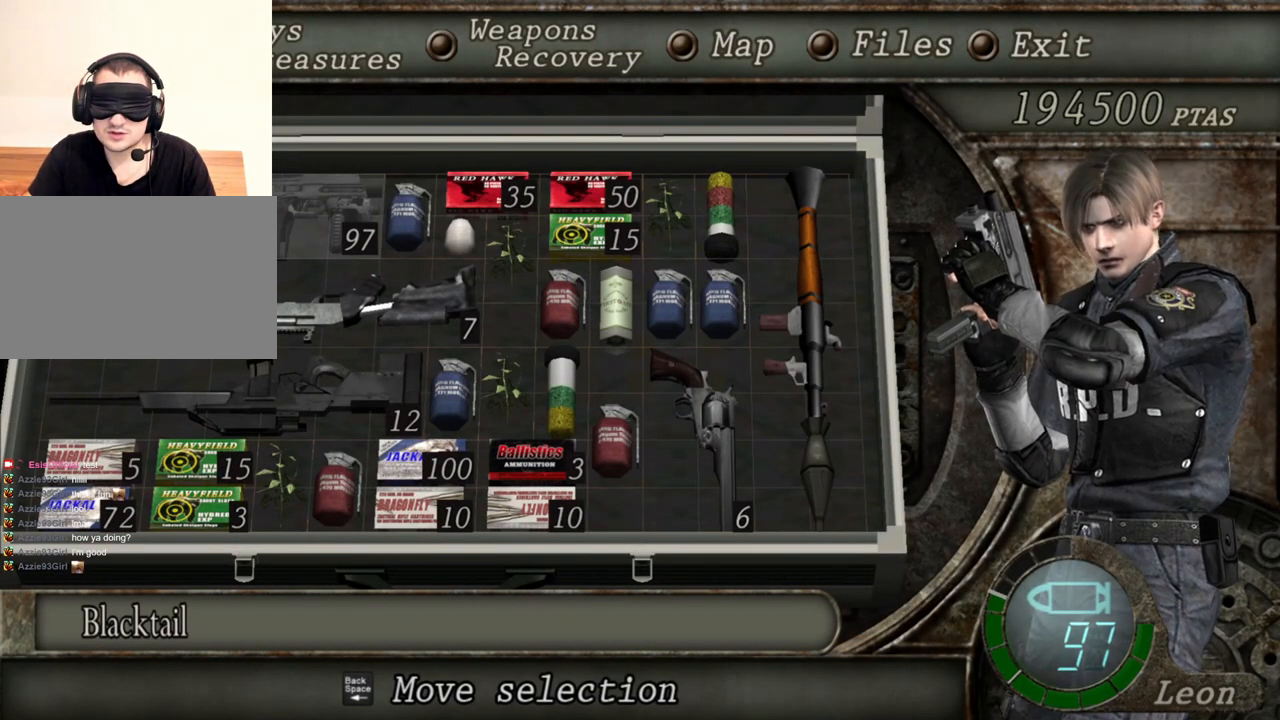
{"keys": [], "mouse": ["right"], "events": []}
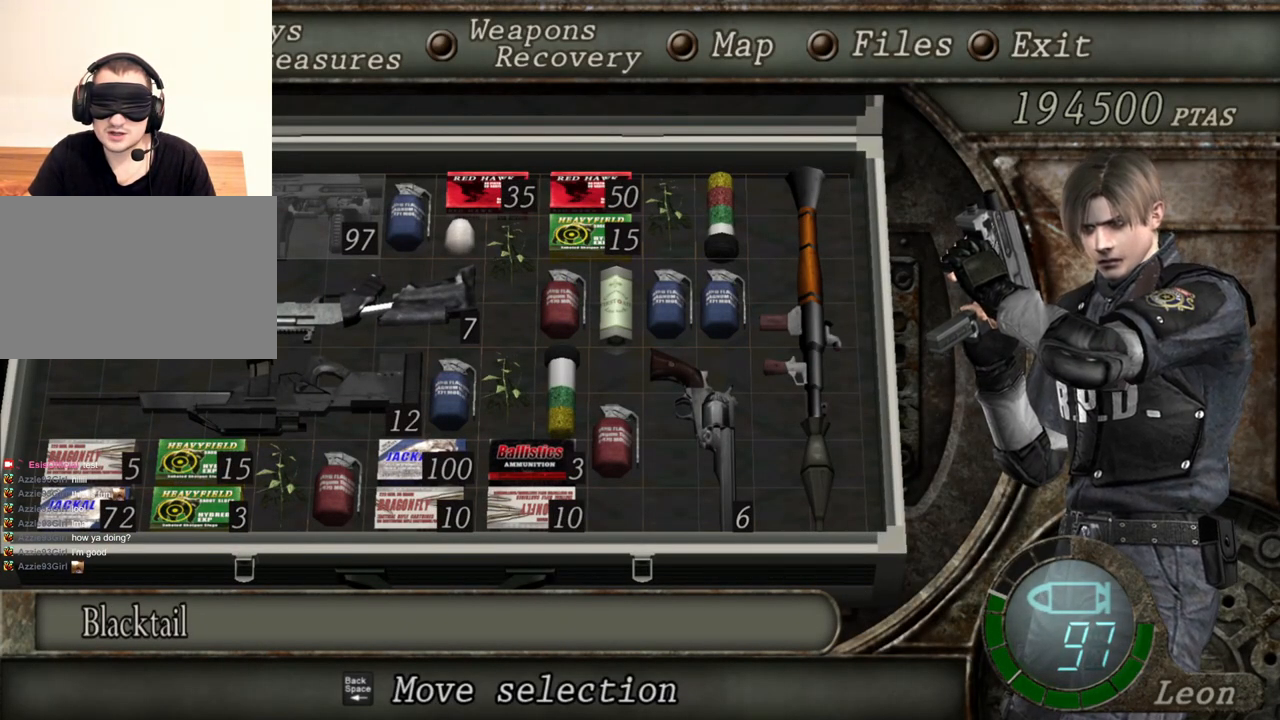
{"keys": [], "mouse": ["right"], "events": []}
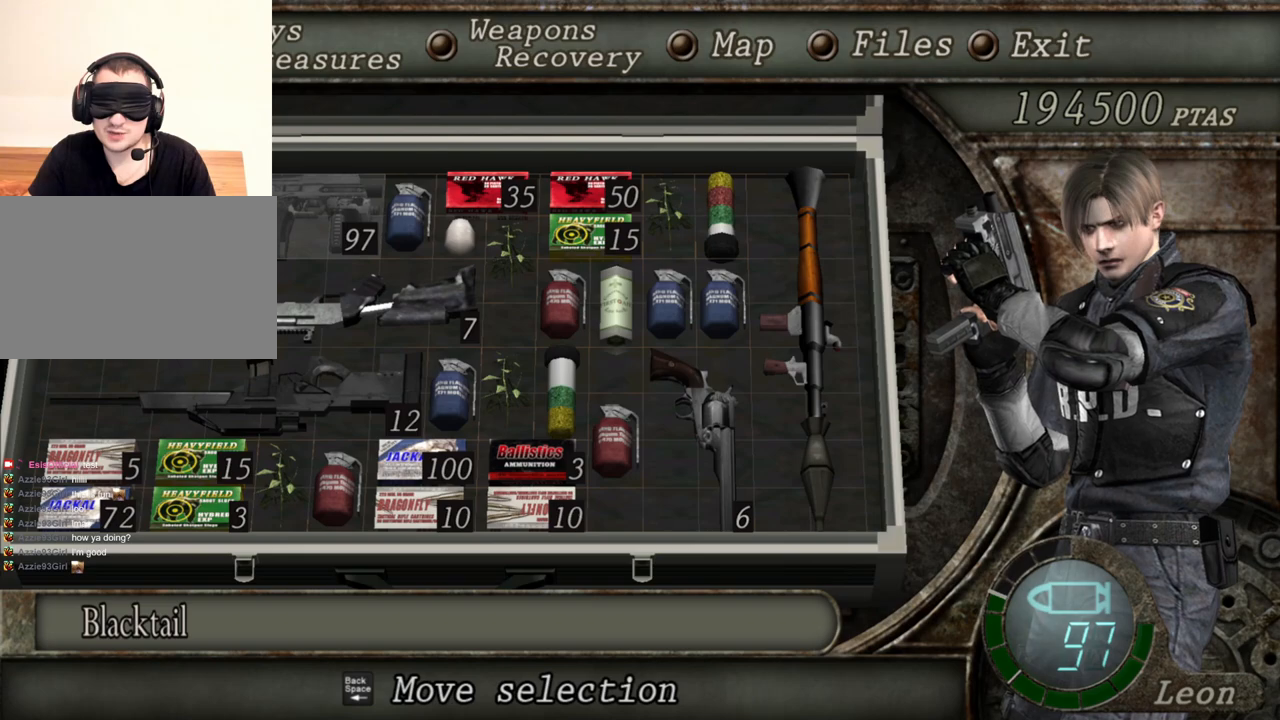
{"keys": [], "mouse": ["right"], "events": []}
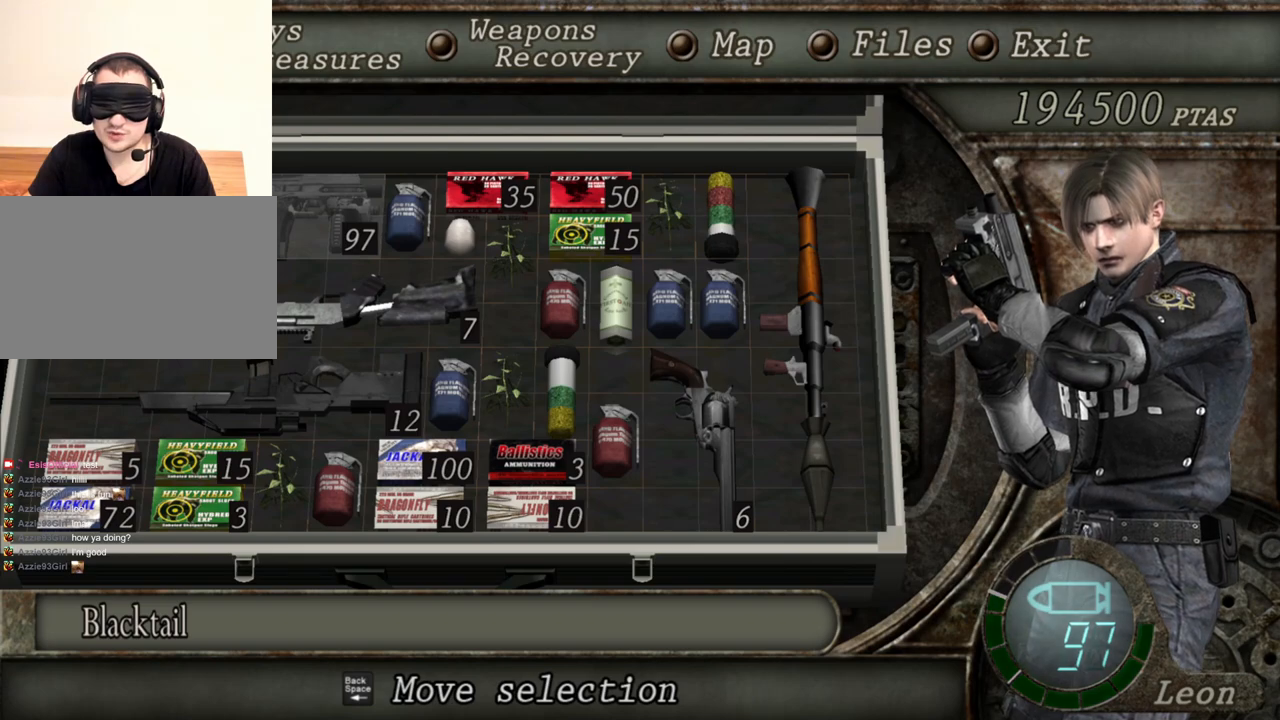
{"keys": [], "mouse": ["right"], "events": []}
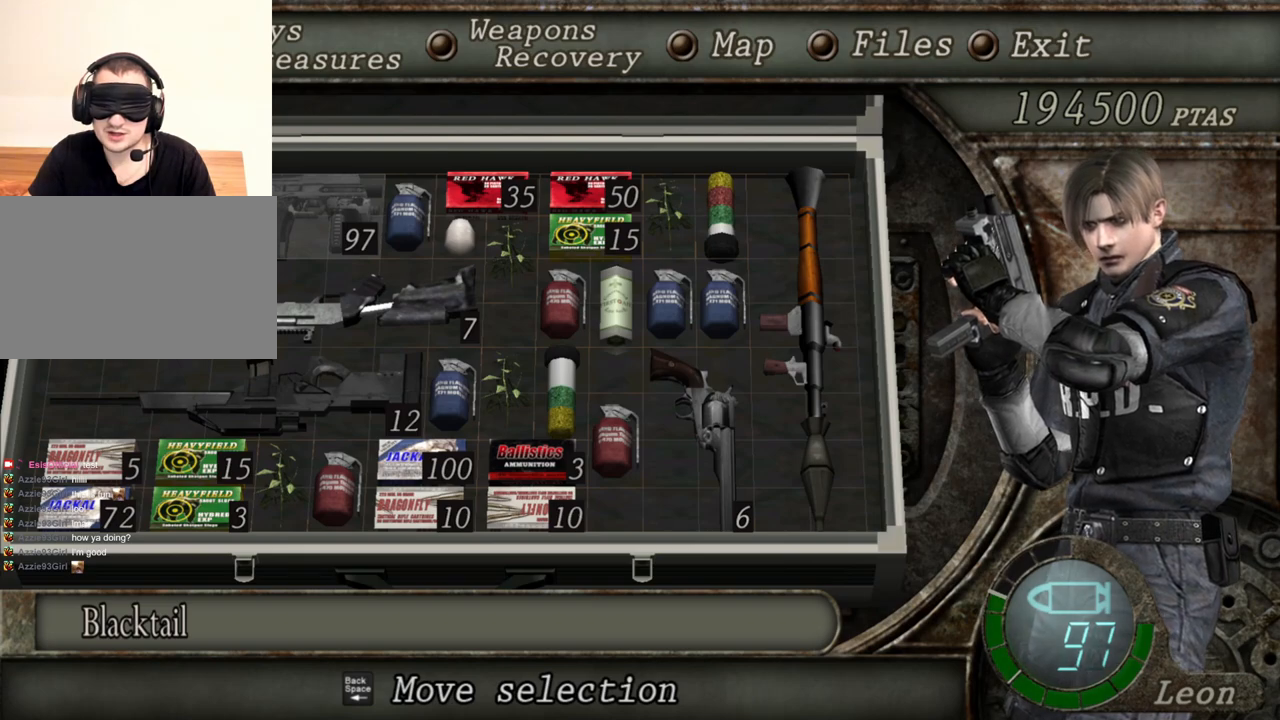
{"keys": [], "mouse": ["right"], "events": []}
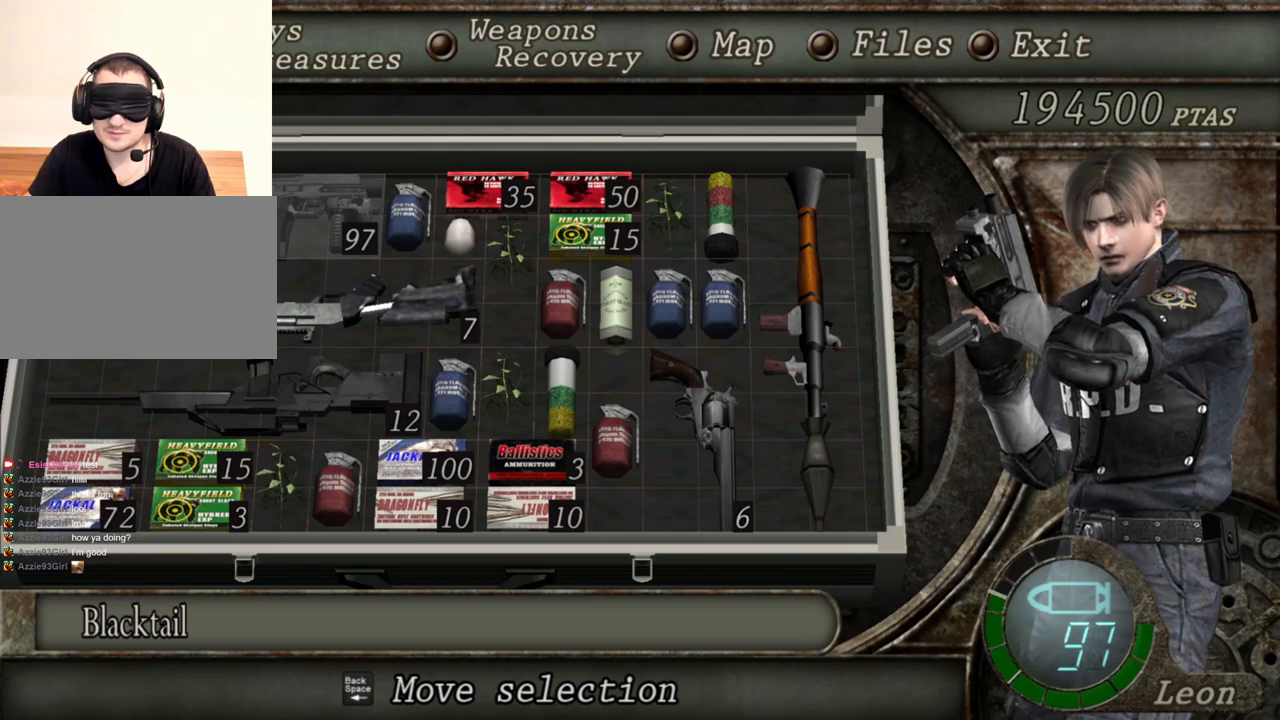
{"keys": [], "mouse": ["right"], "events": []}
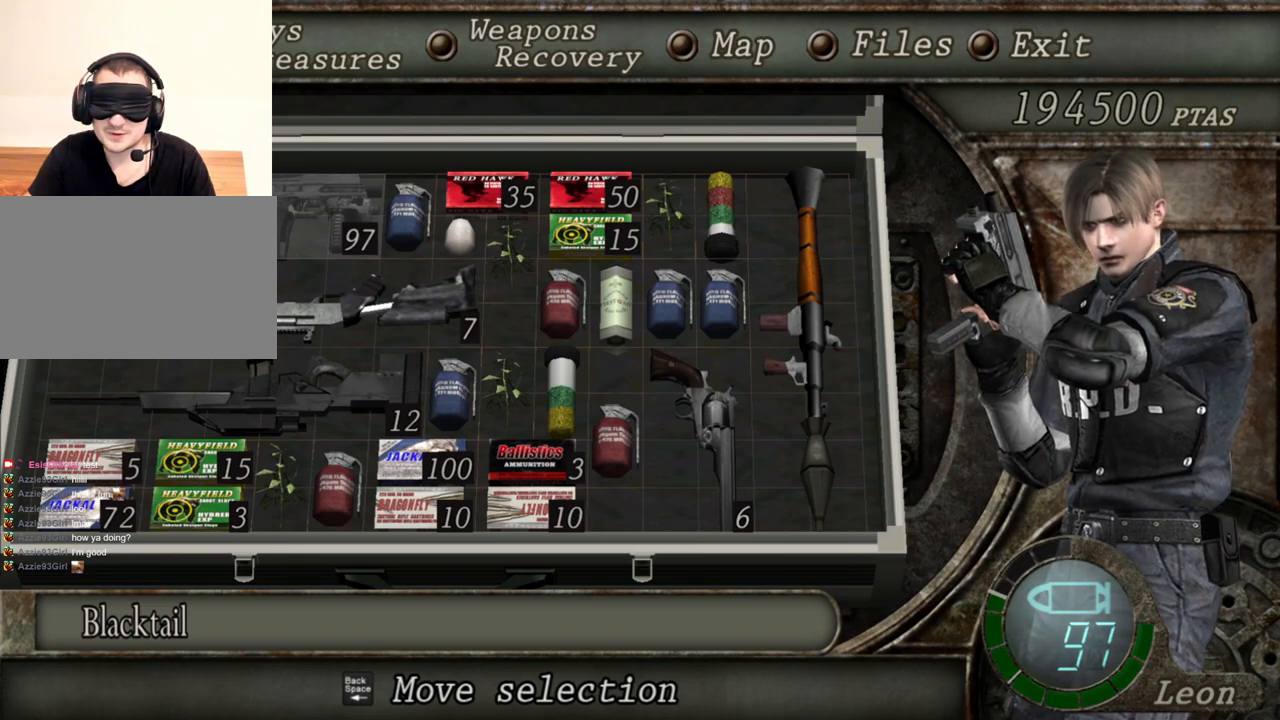
{"keys": [], "mouse": ["right"], "events": []}
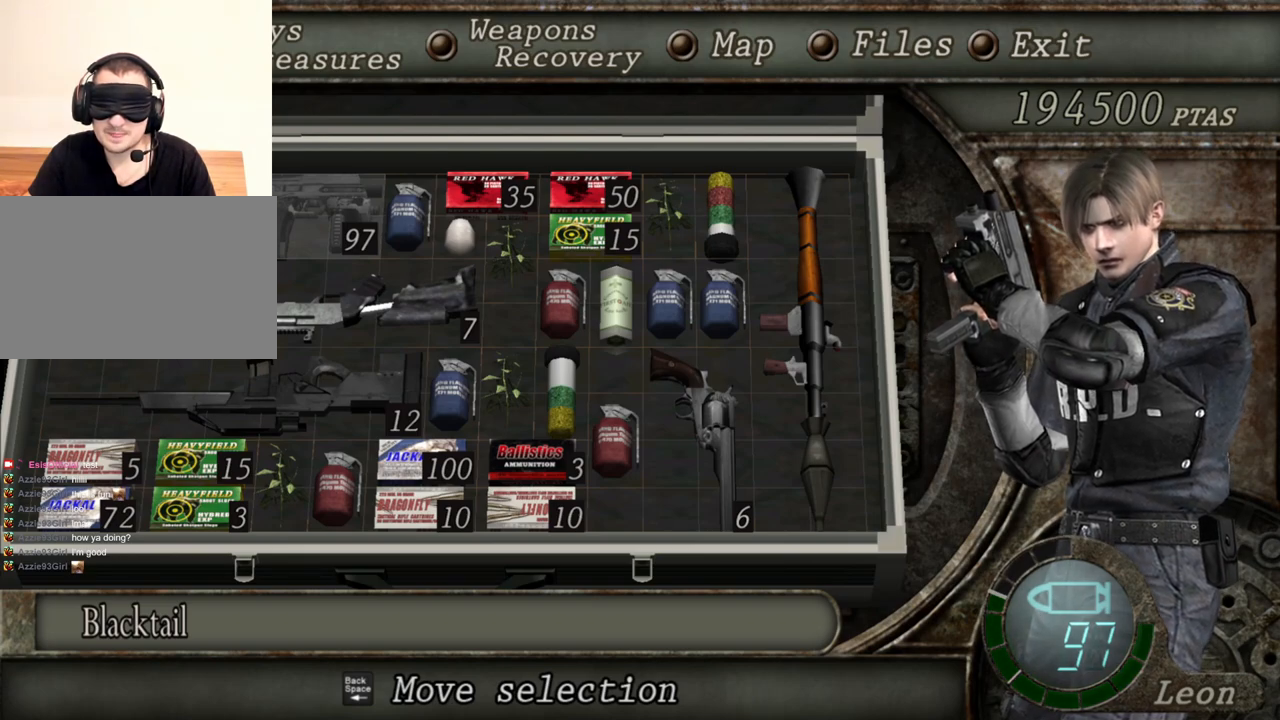
{"keys": [], "mouse": ["right"], "events": []}
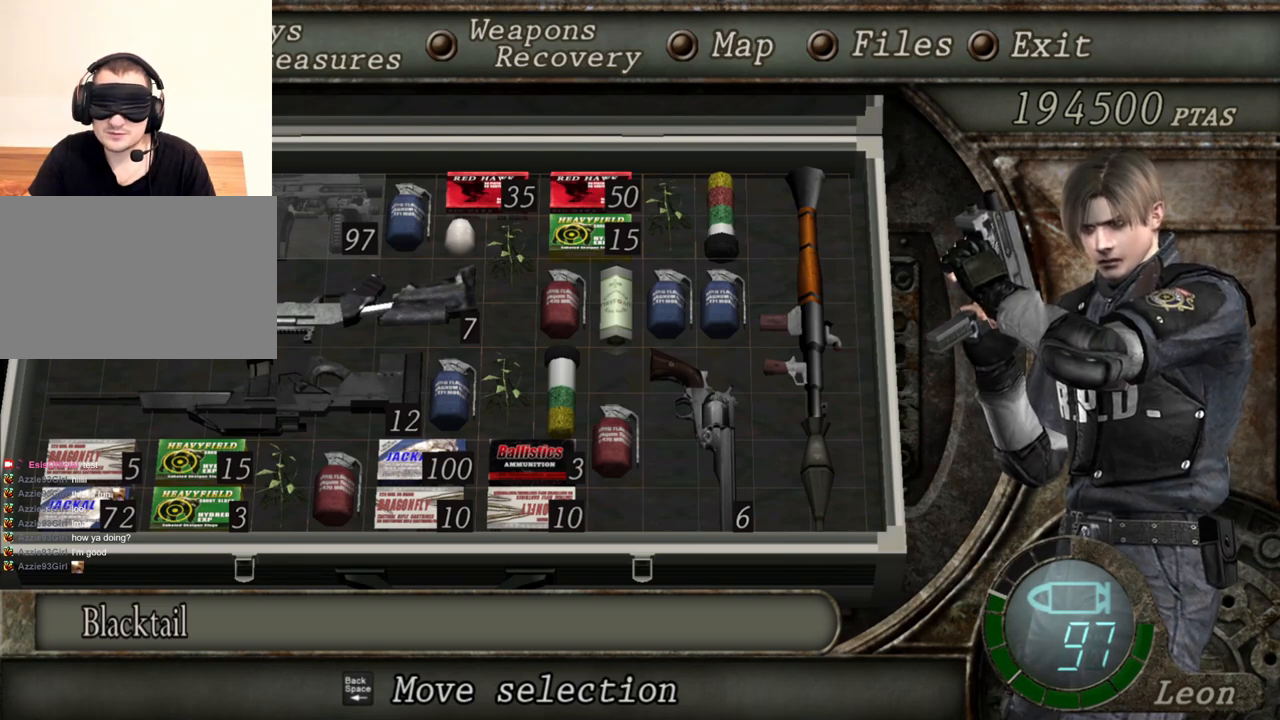
{"keys": [], "mouse": ["right"], "events": []}
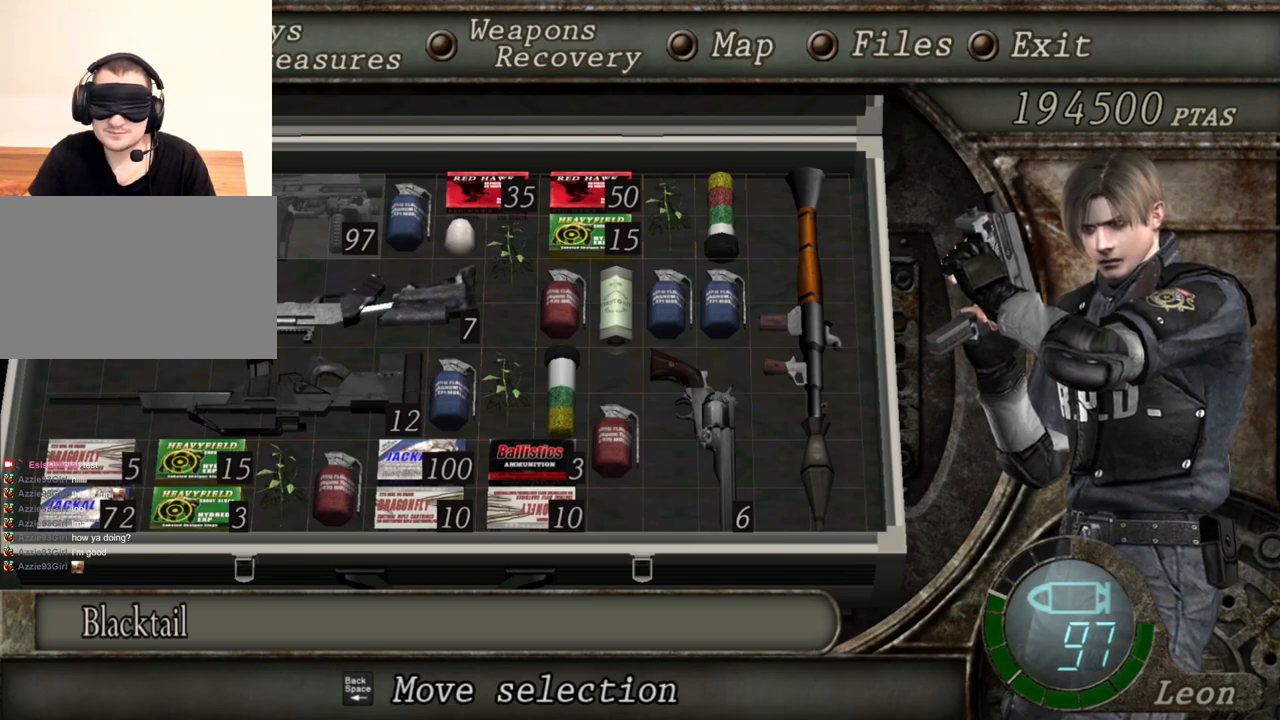
{"keys": [], "mouse": ["right"], "events": []}
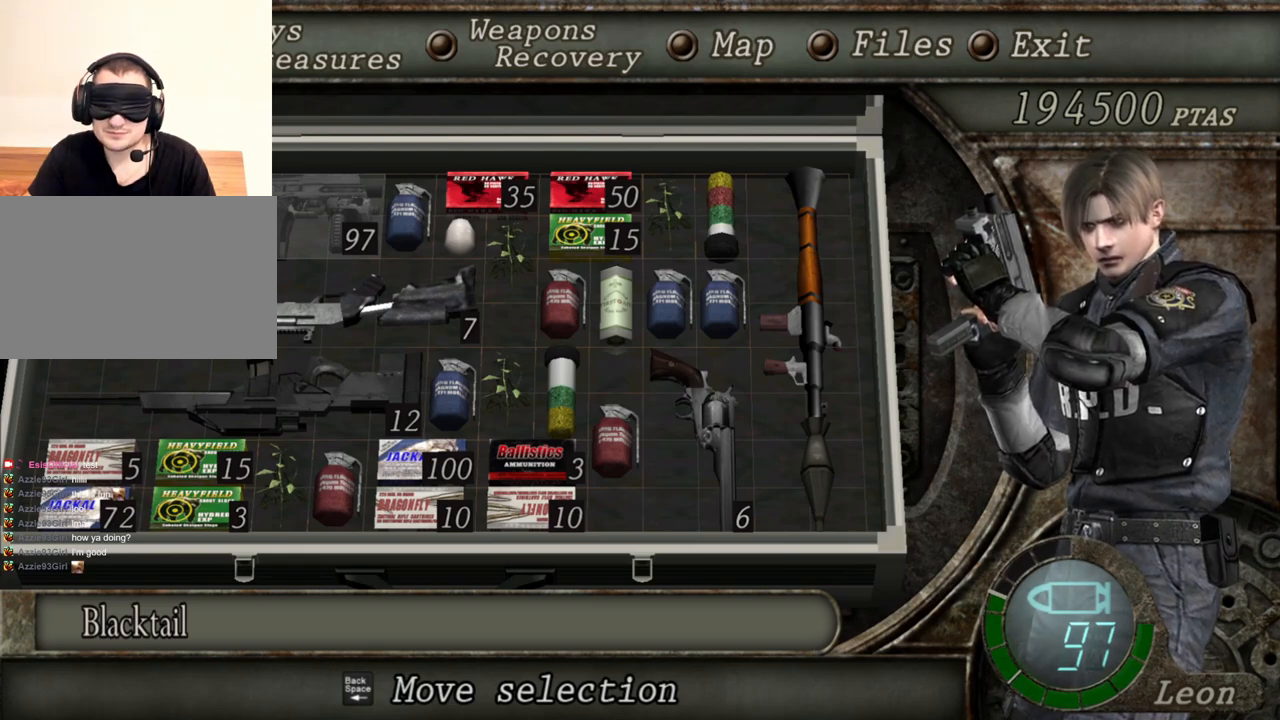
{"keys": [], "mouse": ["right"], "events": []}
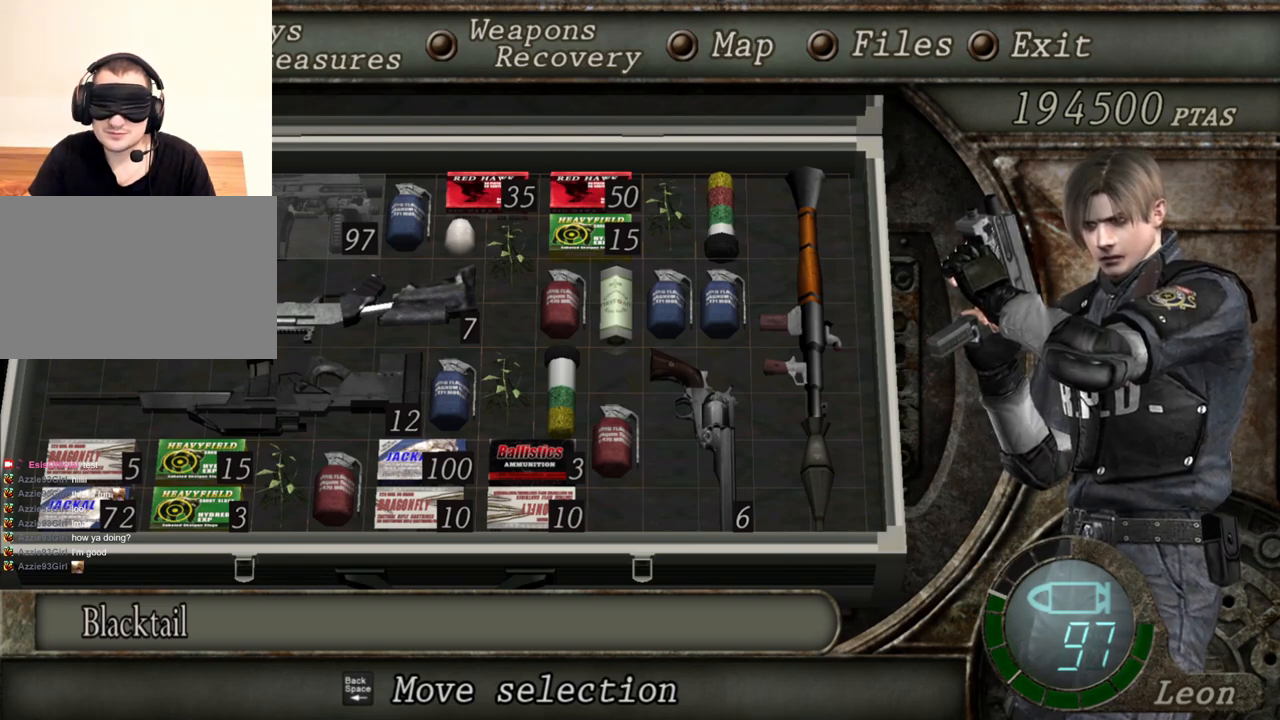
{"keys": [], "mouse": ["right"], "events": []}
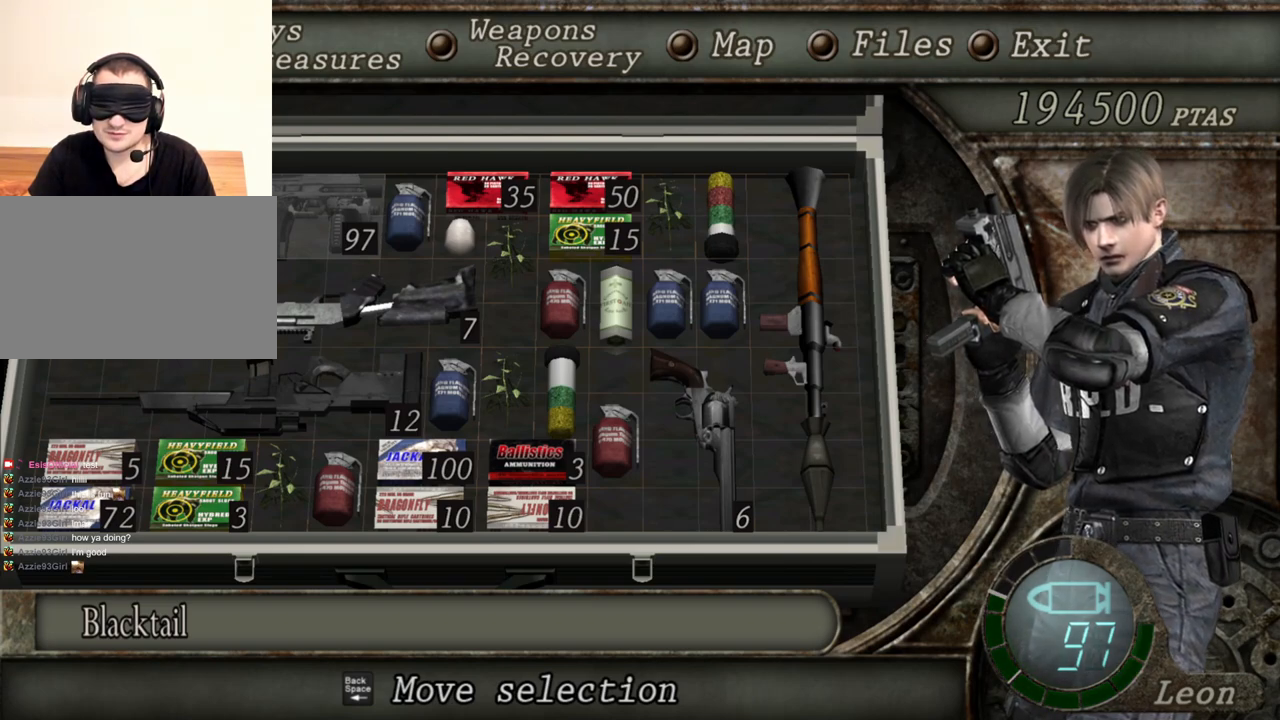
{"keys": [], "mouse": ["right"], "events": [[134, "tab", "down"], [267, "tab", "up"]]}
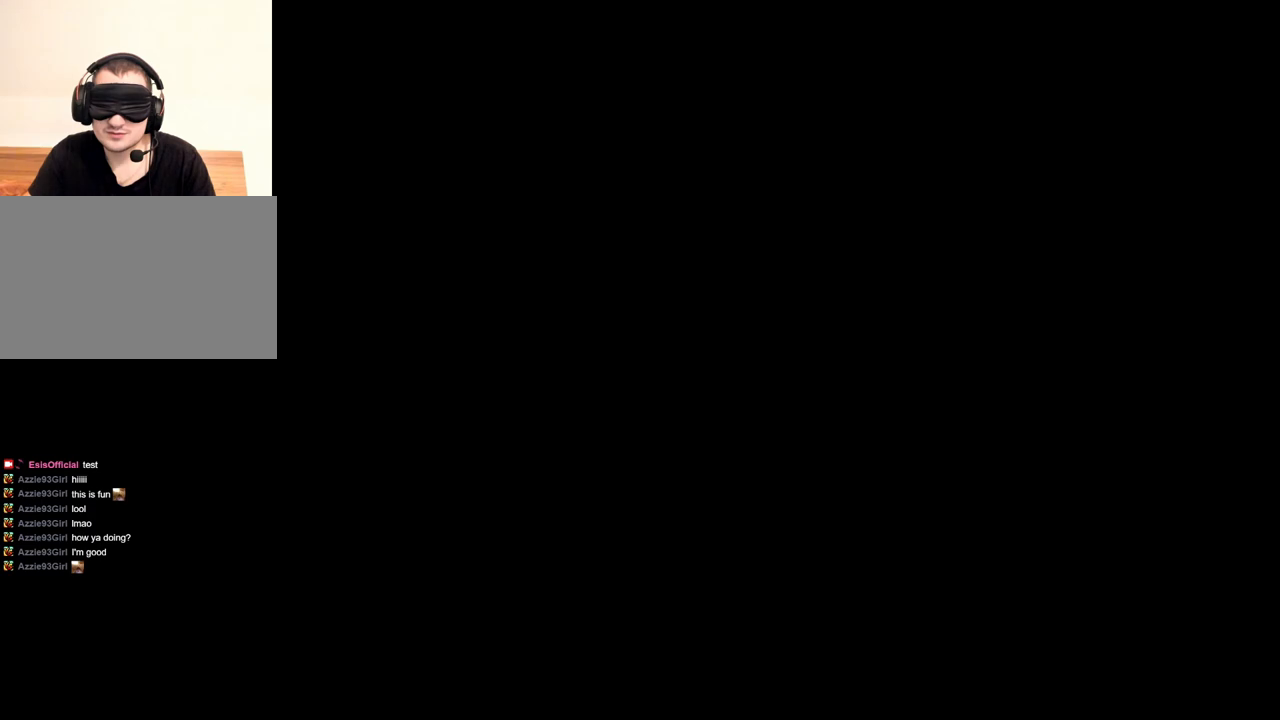
{"keys": [], "mouse": ["right"], "events": []}